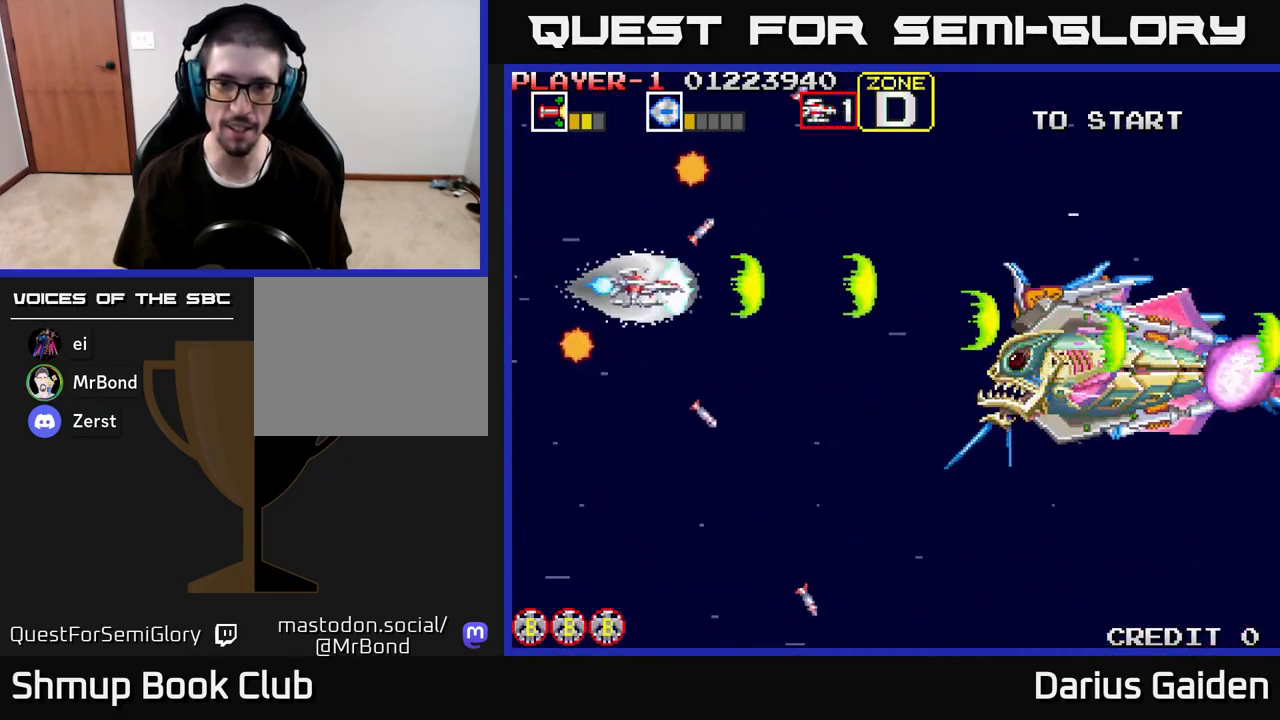
Gameplay with a controller (Xbox layout); each line is a JSON object with the inputs held at the frame after it. "events" lists button and stick changes between this image and that frame as [ms after this image, input, new state], when the widget could be followed in between.
{"buttons": ["R2", "DPAD_LEFT"], "left_stick": "center", "right_stick": "center", "events": [[33, "DPAD_DOWN", "down"], [167, "DPAD_RIGHT", "up"], [383, "DPAD_LEFT", "down"], [400, "DPAD_DOWN", "up"]]}
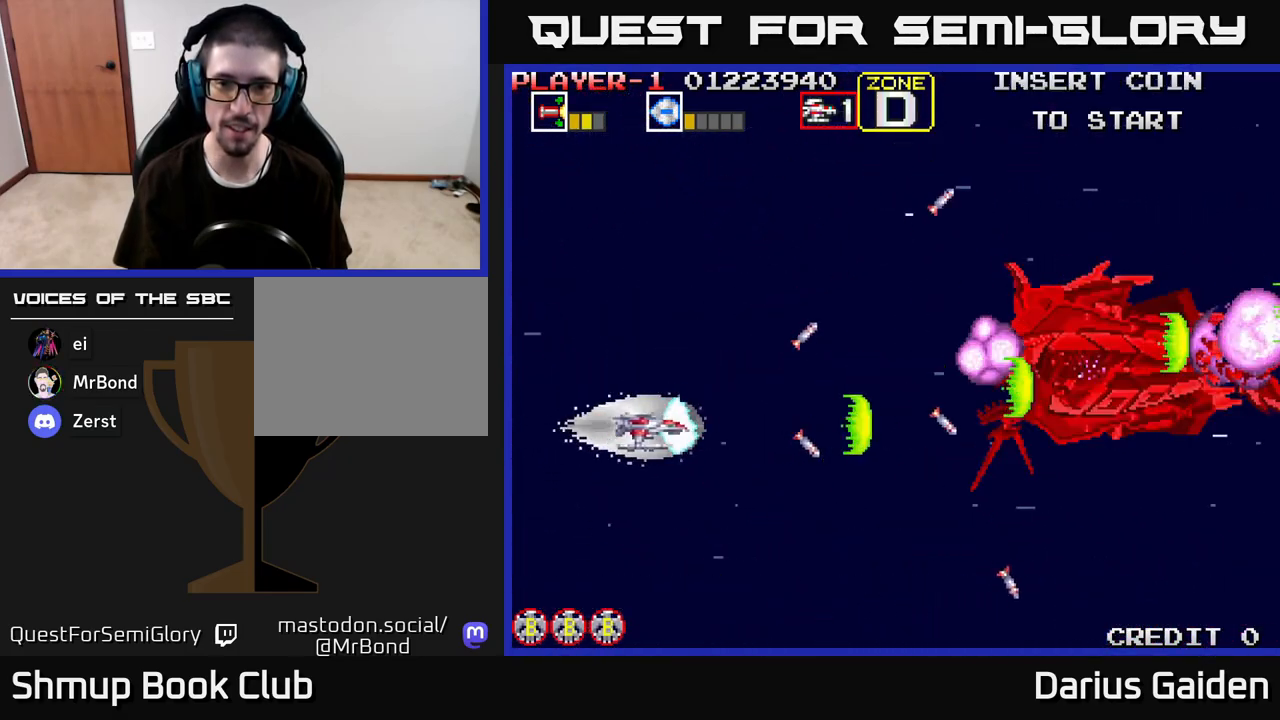
{"buttons": ["R2"], "left_stick": "center", "right_stick": "center", "events": [[250, "DPAD_LEFT", "up"]]}
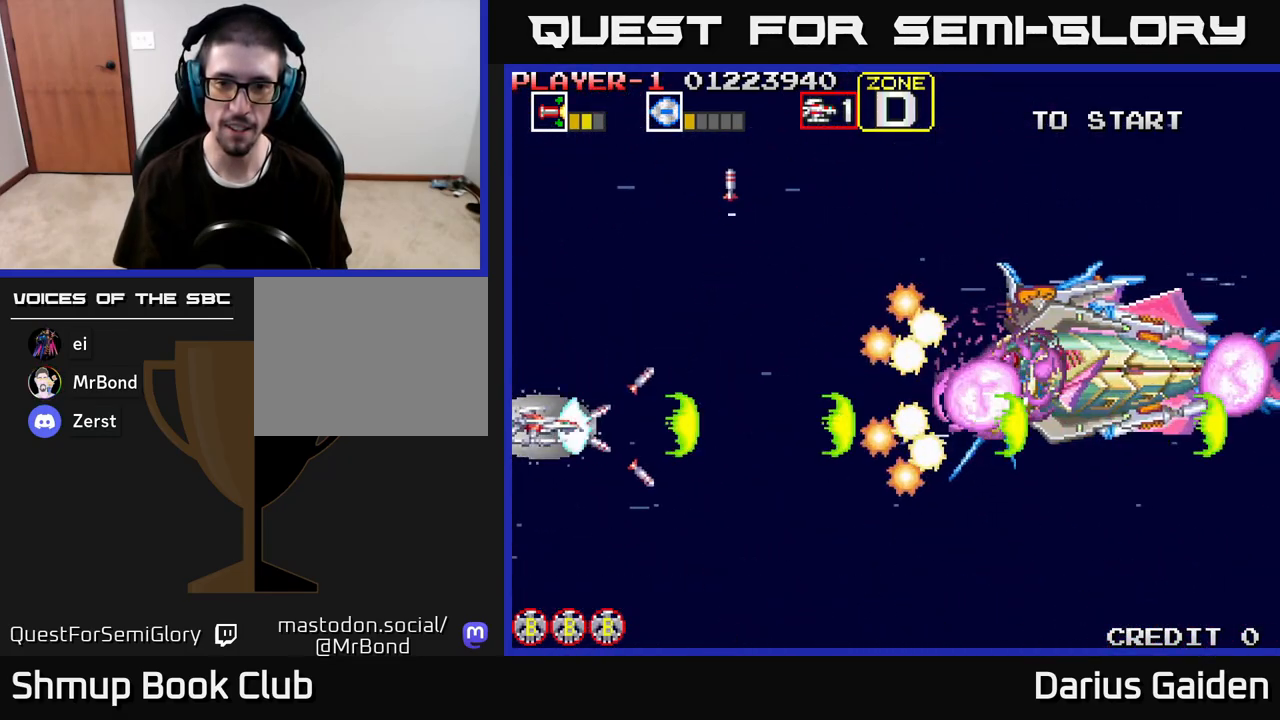
{"buttons": ["R2"], "left_stick": "center", "right_stick": "center", "events": []}
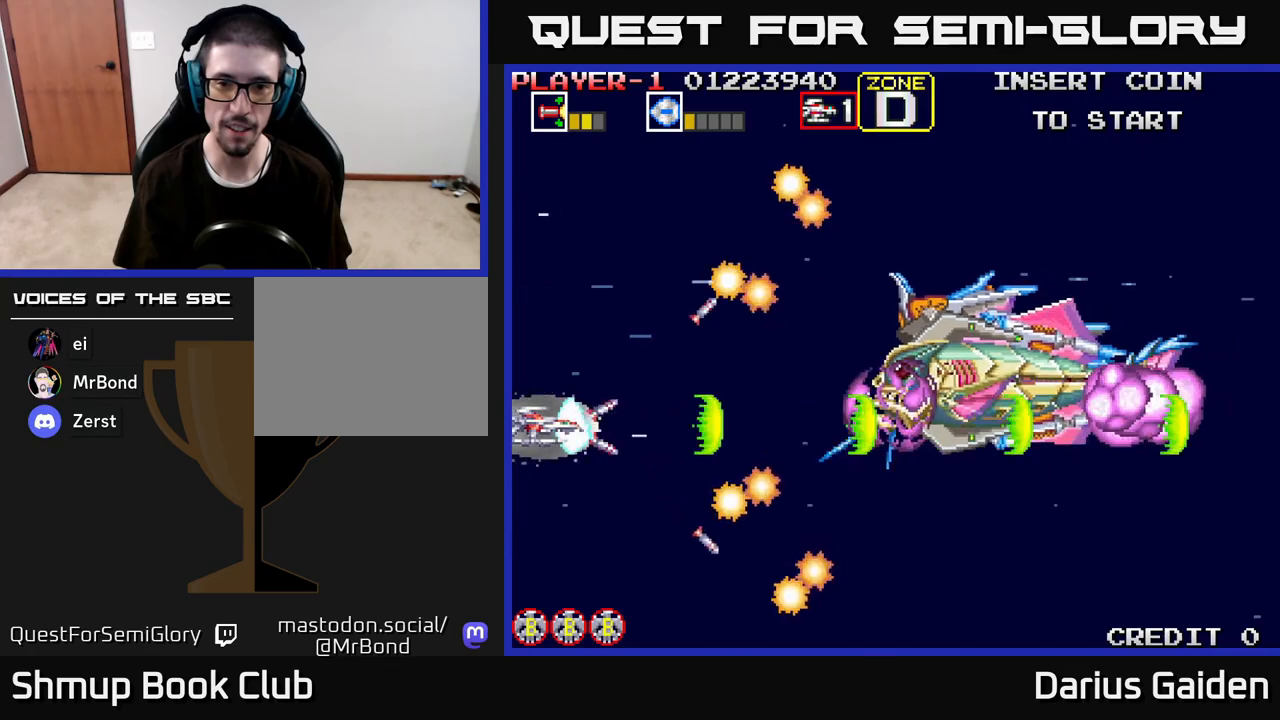
{"buttons": ["R2"], "left_stick": "center", "right_stick": "center", "events": [[217, "DPAD_UP", "down"], [333, "DPAD_UP", "up"]]}
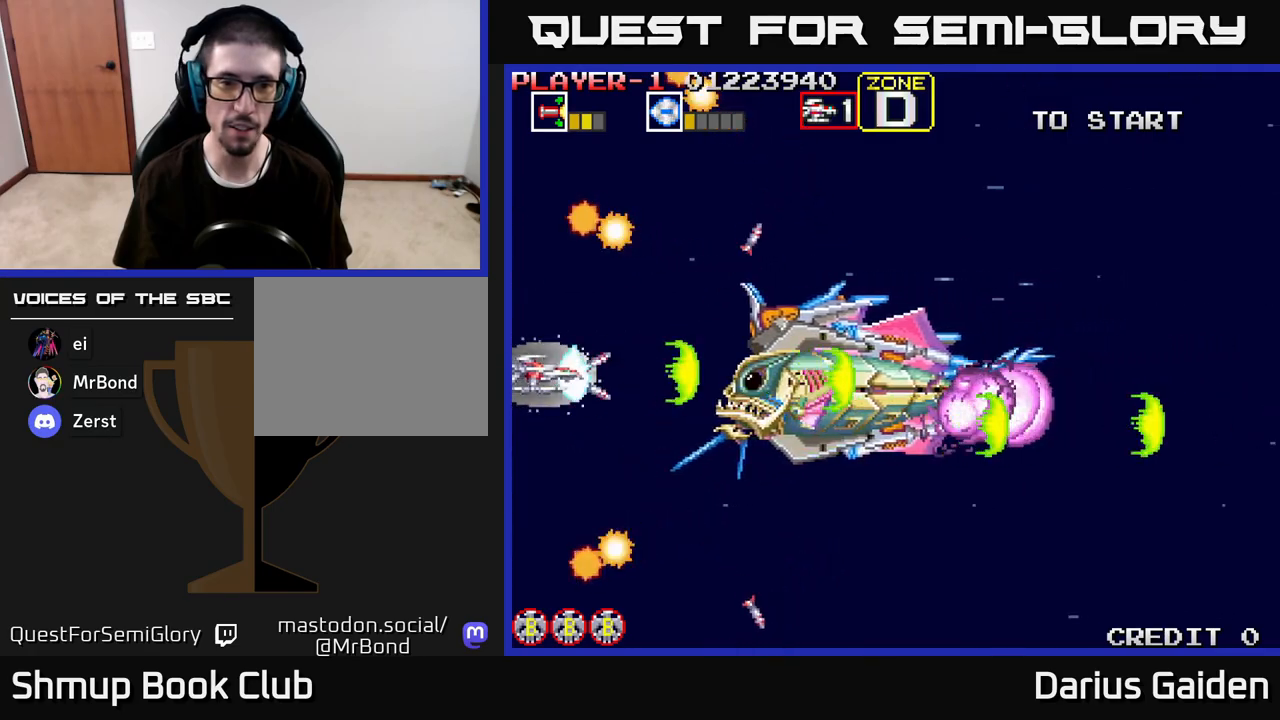
{"buttons": ["R2"], "left_stick": "center", "right_stick": "center", "events": [[150, "DPAD_UP", "down"], [217, "DPAD_UP", "up"]]}
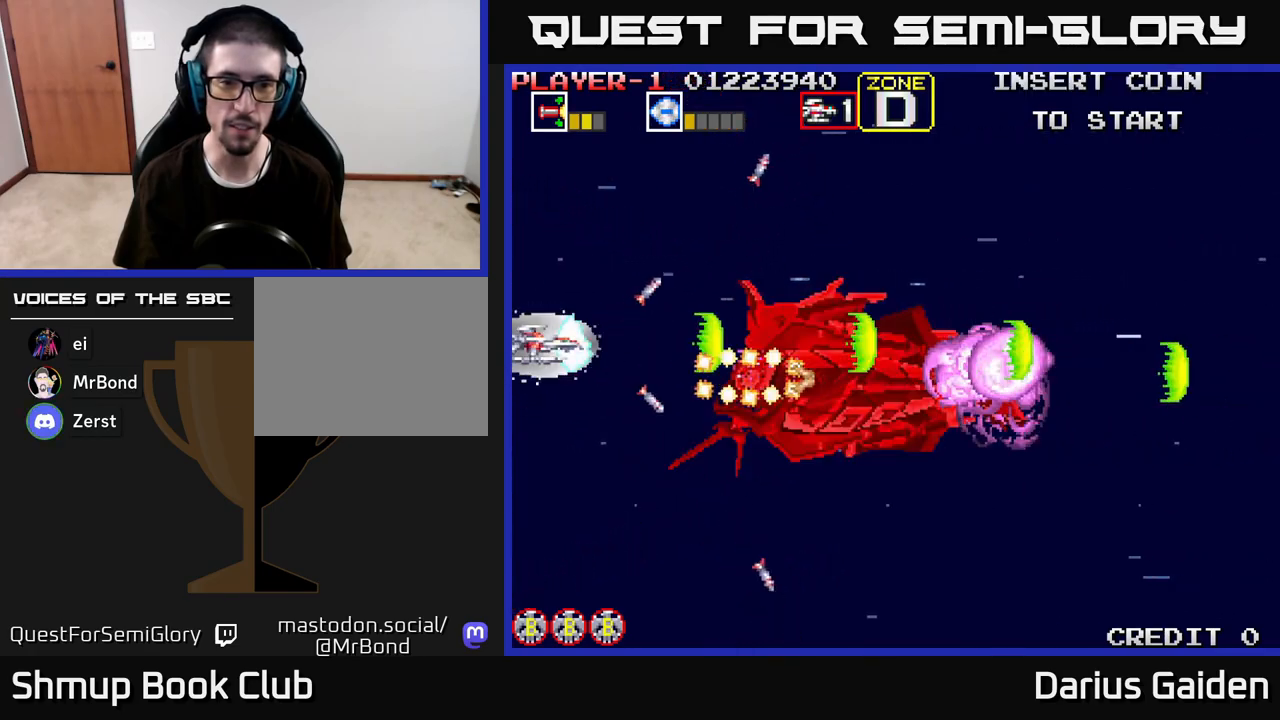
{"buttons": ["R2", "DPAD_RIGHT"], "left_stick": "center", "right_stick": "center", "events": [[133, "DPAD_UP", "down"], [433, "DPAD_RIGHT", "down"], [433, "DPAD_UP", "up"]]}
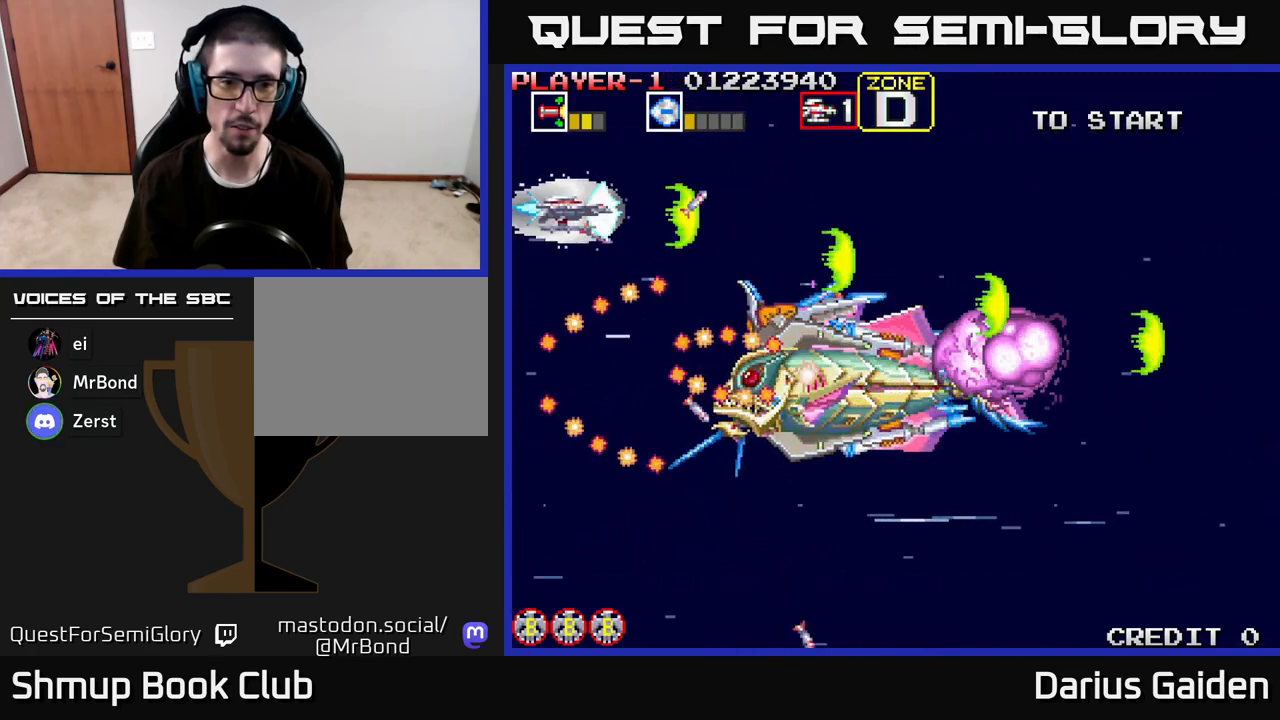
{"buttons": ["R2", "DPAD_RIGHT"], "left_stick": "center", "right_stick": "center", "events": [[133, "DPAD_UP", "down"], [300, "DPAD_UP", "up"]]}
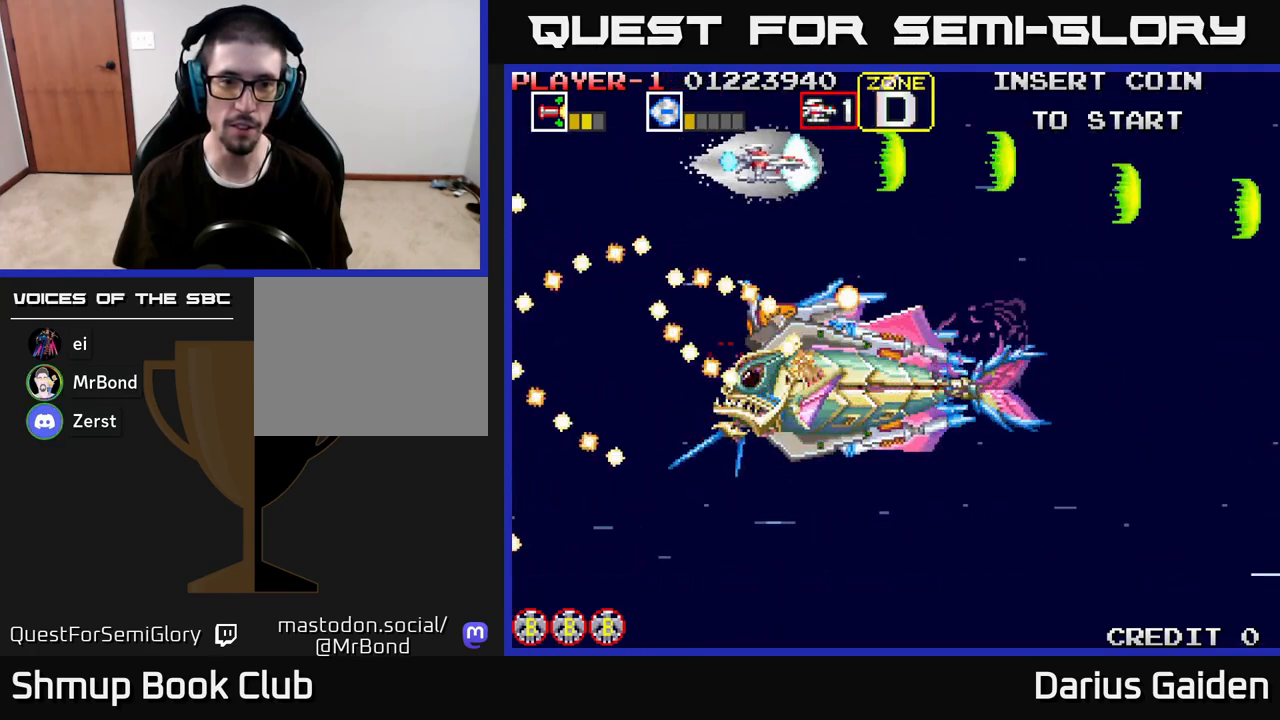
{"buttons": ["DPAD_RIGHT"], "left_stick": "center", "right_stick": "center", "events": [[267, "DPAD_RIGHT", "up"], [333, "R2", "up"], [467, "DPAD_RIGHT", "down"]]}
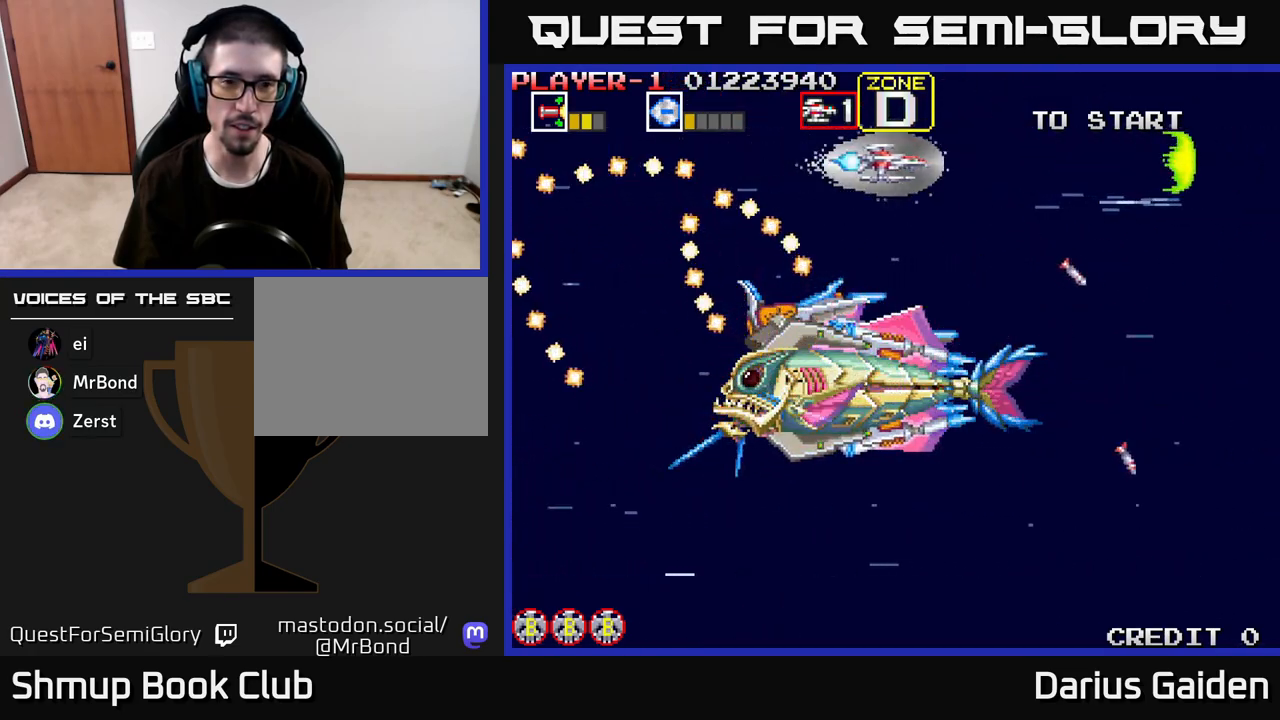
{"buttons": ["R2", "DPAD_LEFT"], "left_stick": "center", "right_stick": "center", "events": [[33, "R2", "down"], [183, "DPAD_RIGHT", "up"], [283, "DPAD_LEFT", "down"]]}
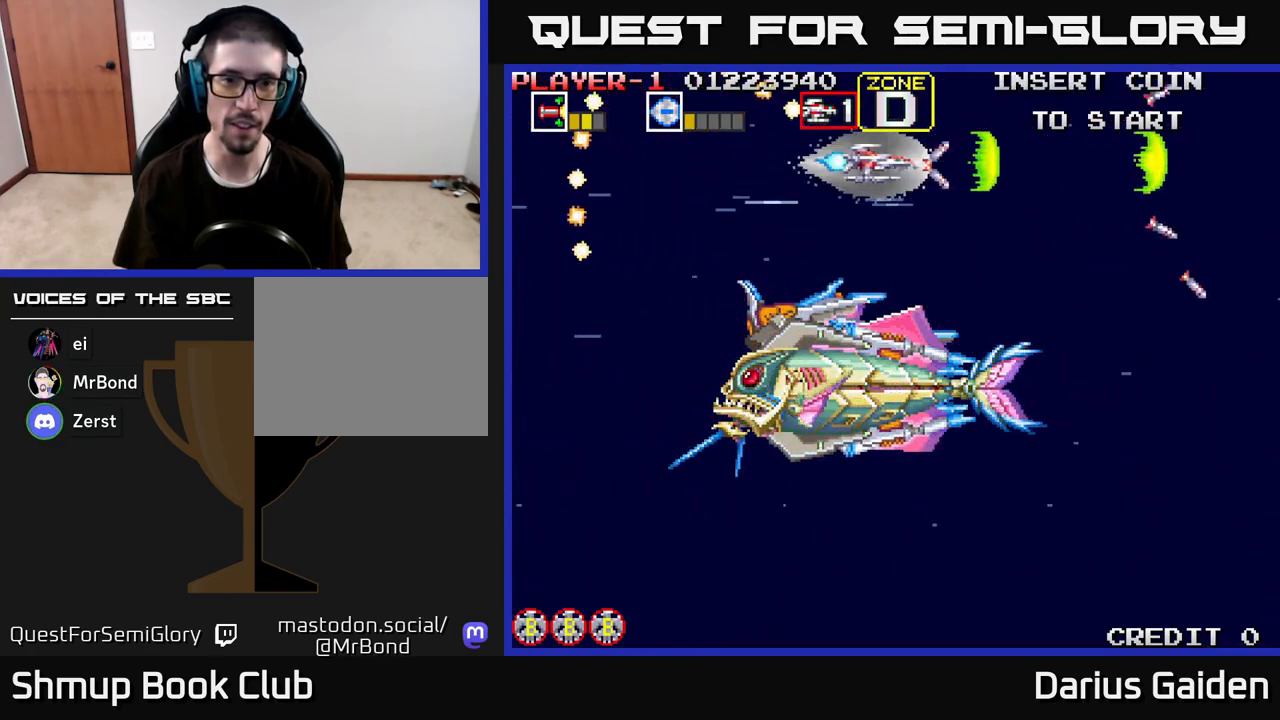
{"buttons": ["R2", "DPAD_DOWN"], "left_stick": "center", "right_stick": "center", "events": [[183, "DPAD_DOWN", "down"], [500, "DPAD_LEFT", "up"]]}
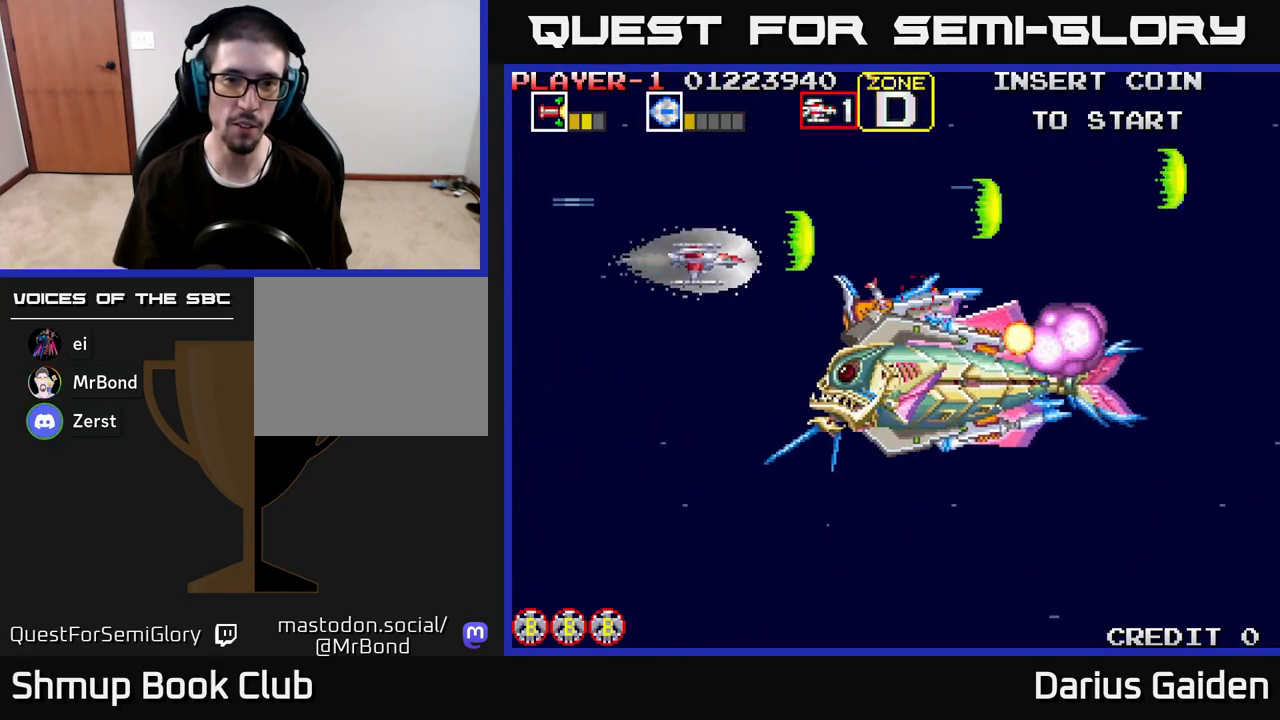
{"buttons": ["R2"], "left_stick": "center", "right_stick": "center", "events": [[167, "DPAD_RIGHT", "down"], [300, "DPAD_DOWN", "up"], [333, "DPAD_RIGHT", "up"]]}
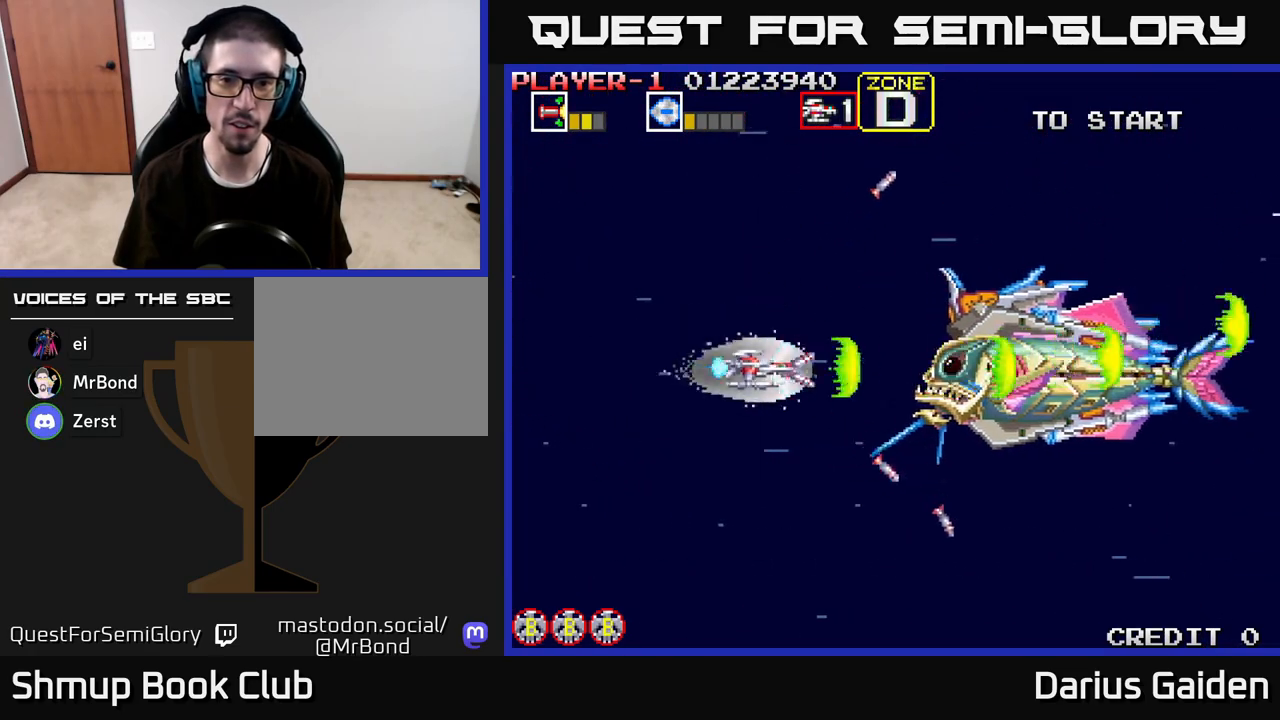
{"buttons": ["R2"], "left_stick": "center", "right_stick": "center", "events": []}
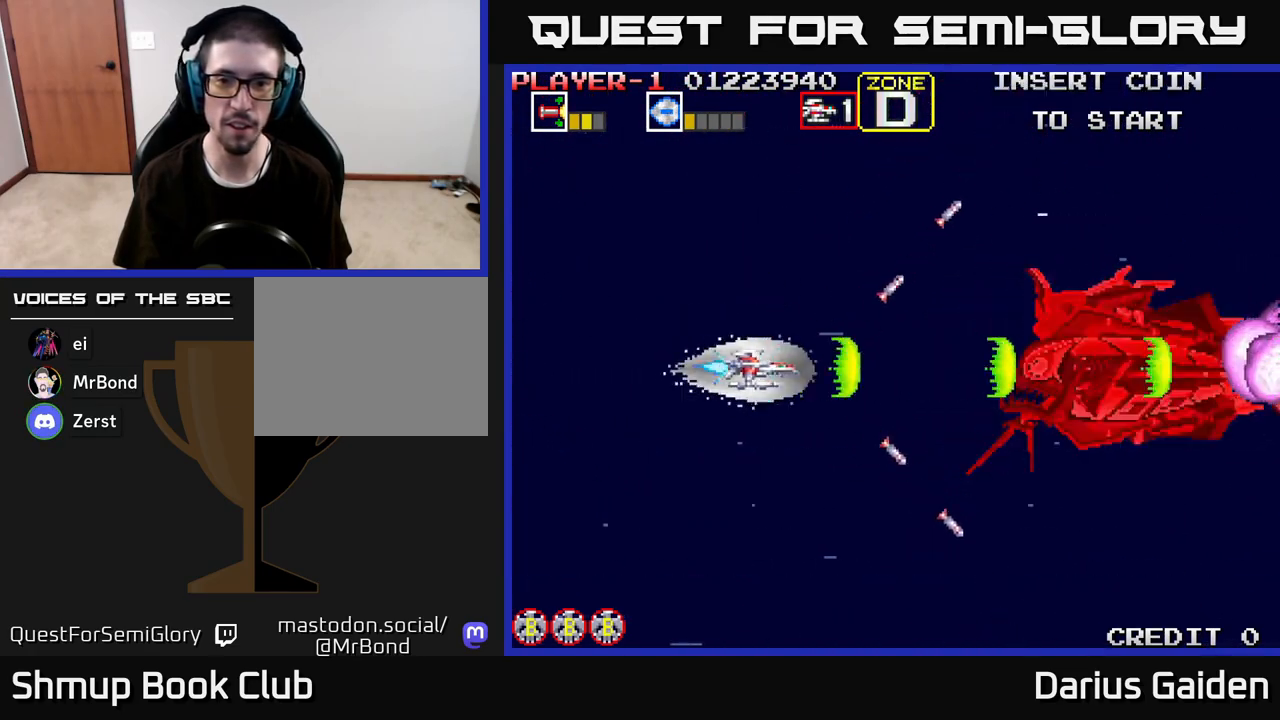
{"buttons": ["R2", "DPAD_DOWN"], "left_stick": "center", "right_stick": "center", "events": [[383, "DPAD_DOWN", "down"]]}
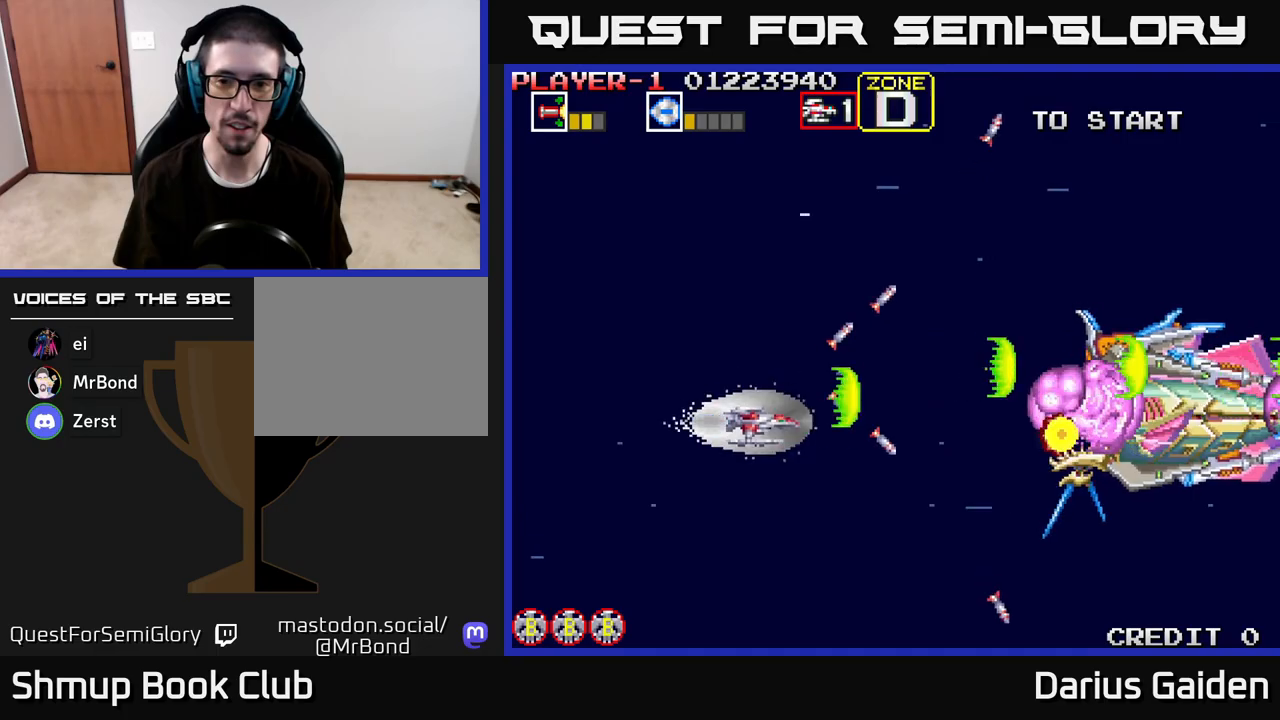
{"buttons": ["R2", "DPAD_LEFT"], "left_stick": "center", "right_stick": "center", "events": [[17, "DPAD_DOWN", "up"], [100, "DPAD_DOWN", "down"], [233, "DPAD_DOWN", "up"], [300, "DPAD_DOWN", "down"], [433, "DPAD_DOWN", "up"], [467, "DPAD_LEFT", "down"]]}
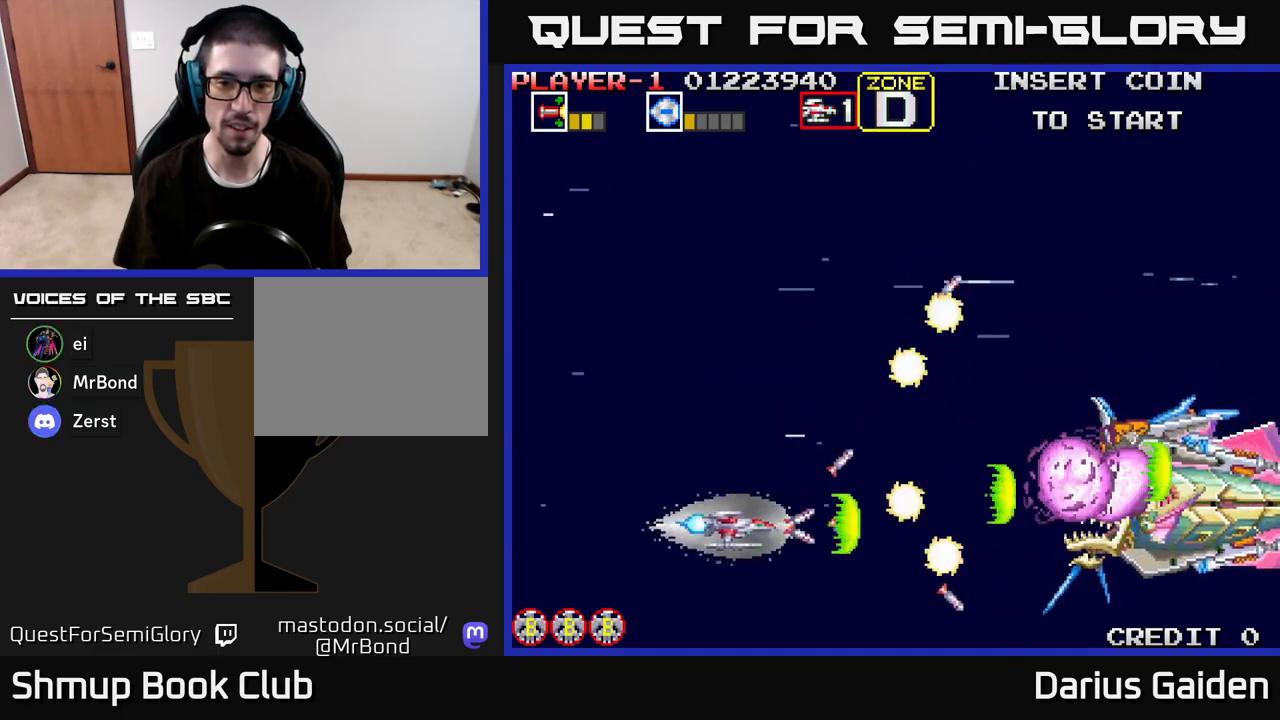
{"buttons": ["R2"], "left_stick": "center", "right_stick": "center", "events": [[117, "DPAD_LEFT", "up"], [183, "DPAD_DOWN", "down"], [300, "DPAD_DOWN", "up"], [300, "DPAD_LEFT", "down"], [467, "DPAD_LEFT", "up"]]}
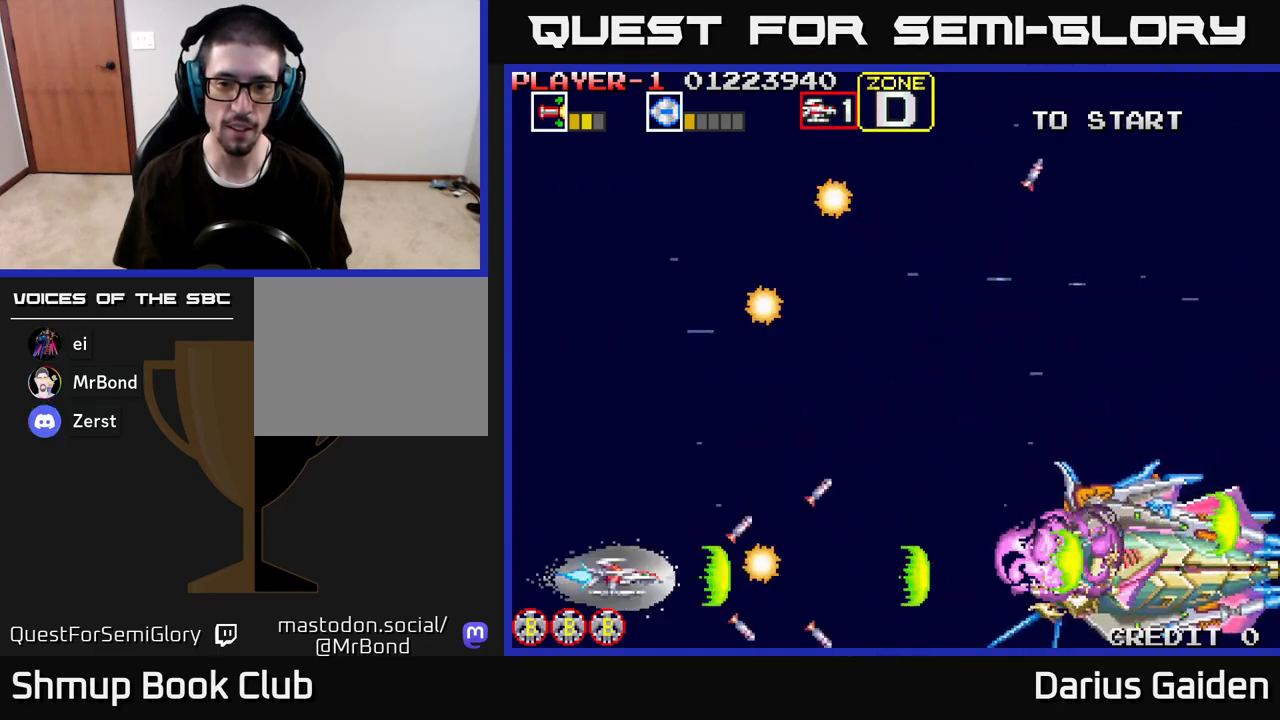
{"buttons": ["R2", "DPAD_DOWN", "DPAD_RIGHT"], "left_stick": "center", "right_stick": "center", "events": [[50, "DPAD_LEFT", "down"], [67, "DPAD_UP", "down"], [217, "DPAD_LEFT", "up"], [217, "DPAD_UP", "up"], [300, "DPAD_UP", "down"], [367, "DPAD_RIGHT", "down"], [383, "DPAD_UP", "up"], [483, "DPAD_DOWN", "down"]]}
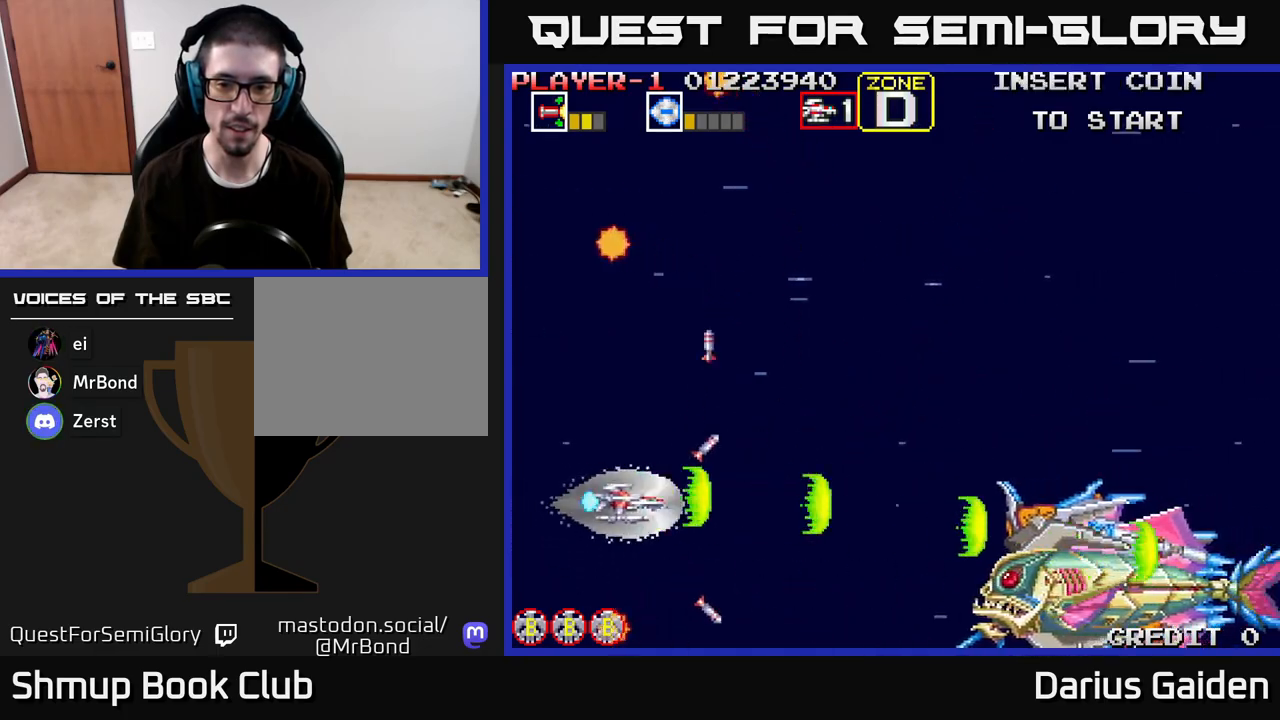
{"buttons": ["R2", "DPAD_LEFT"], "left_stick": "center", "right_stick": "center", "events": [[250, "DPAD_RIGHT", "up"], [350, "DPAD_DOWN", "up"], [350, "DPAD_LEFT", "down"]]}
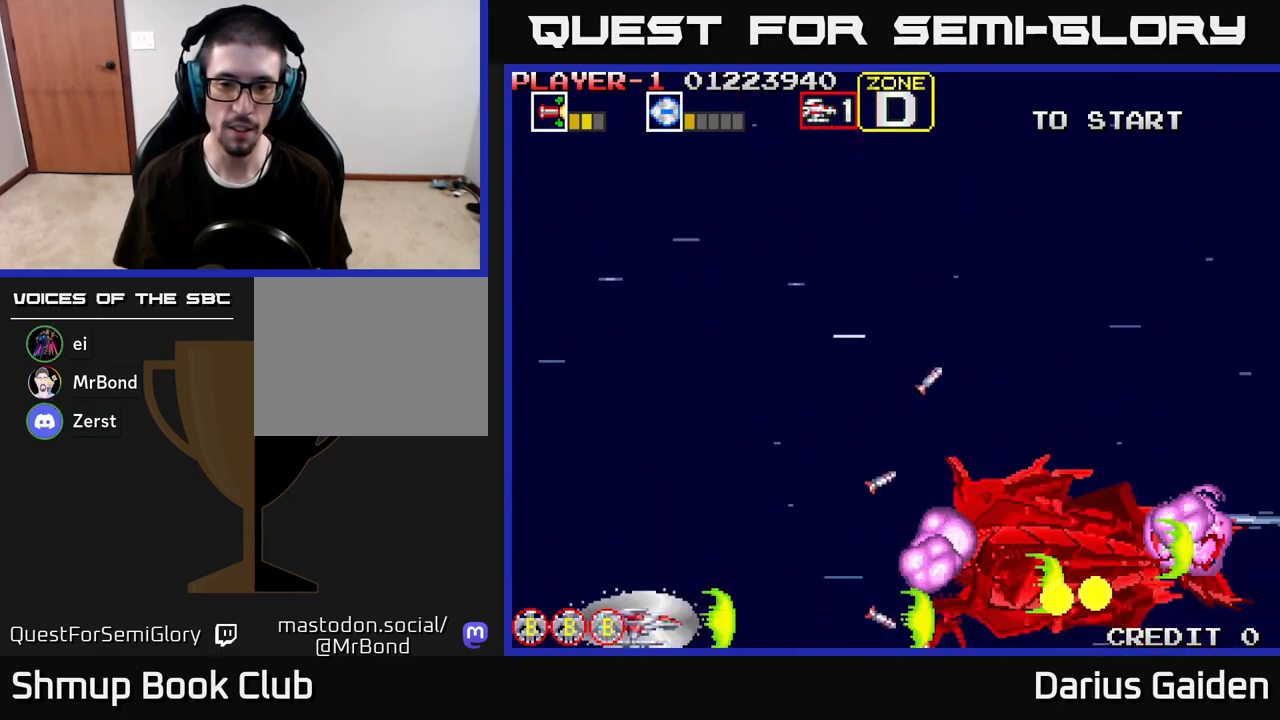
{"buttons": ["R2", "DPAD_UP"], "left_stick": "center", "right_stick": "center", "events": [[33, "DPAD_UP", "down"], [67, "DPAD_LEFT", "up"], [283, "DPAD_UP", "up"], [433, "DPAD_UP", "down"]]}
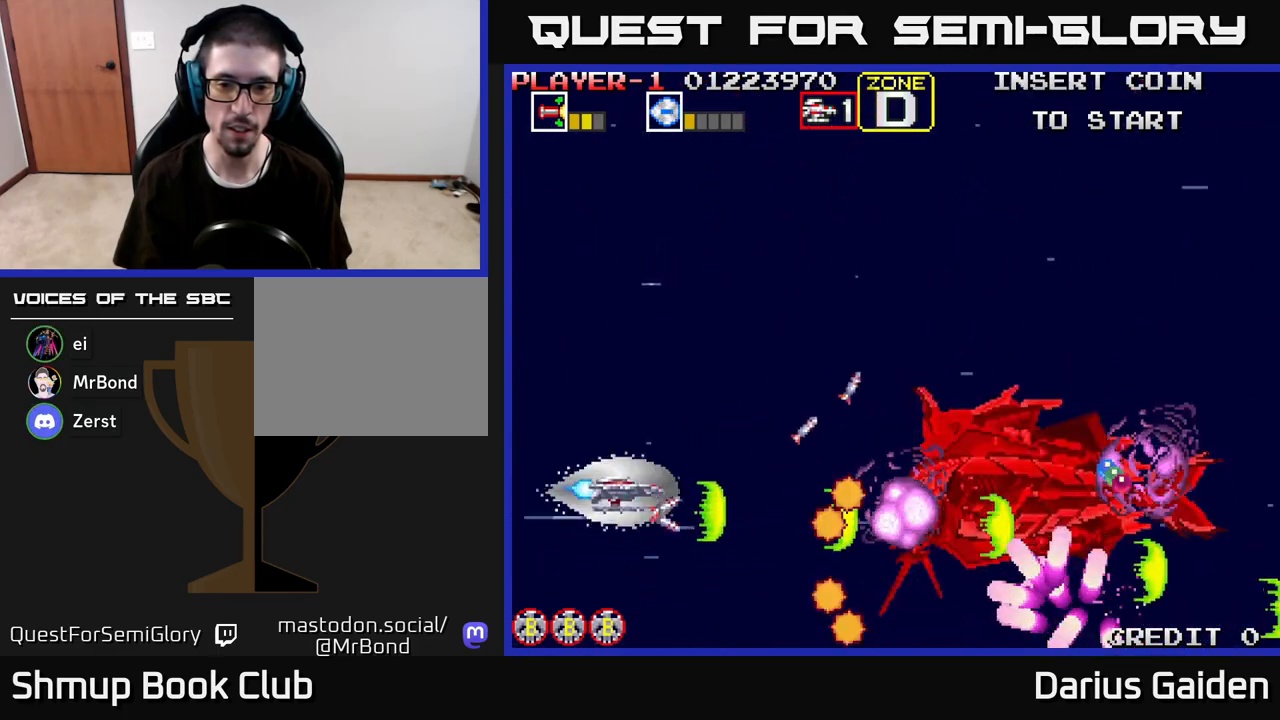
{"buttons": ["R2"], "left_stick": "center", "right_stick": "center", "events": [[33, "DPAD_UP", "up"], [167, "DPAD_UP", "down"], [417, "DPAD_UP", "up"]]}
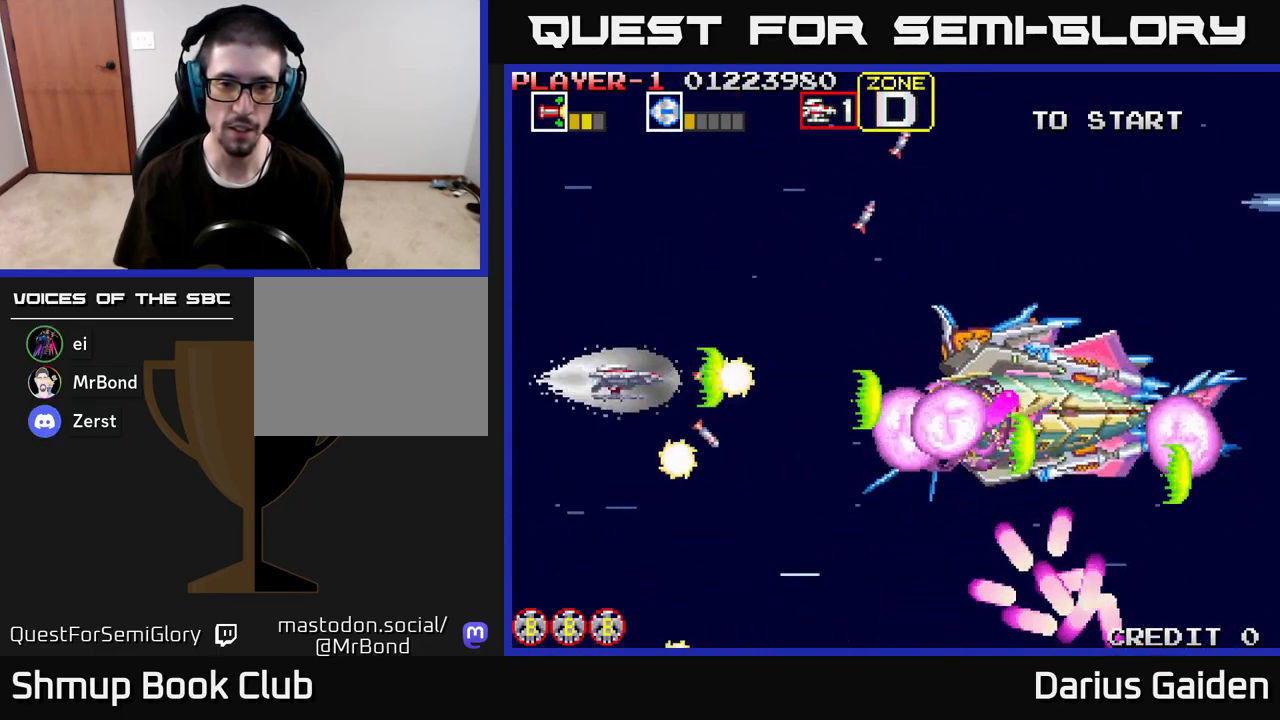
{"buttons": ["R2", "DPAD_RIGHT"], "left_stick": "center", "right_stick": "center", "events": [[183, "DPAD_UP", "down"], [250, "DPAD_UP", "up"], [450, "DPAD_RIGHT", "down"]]}
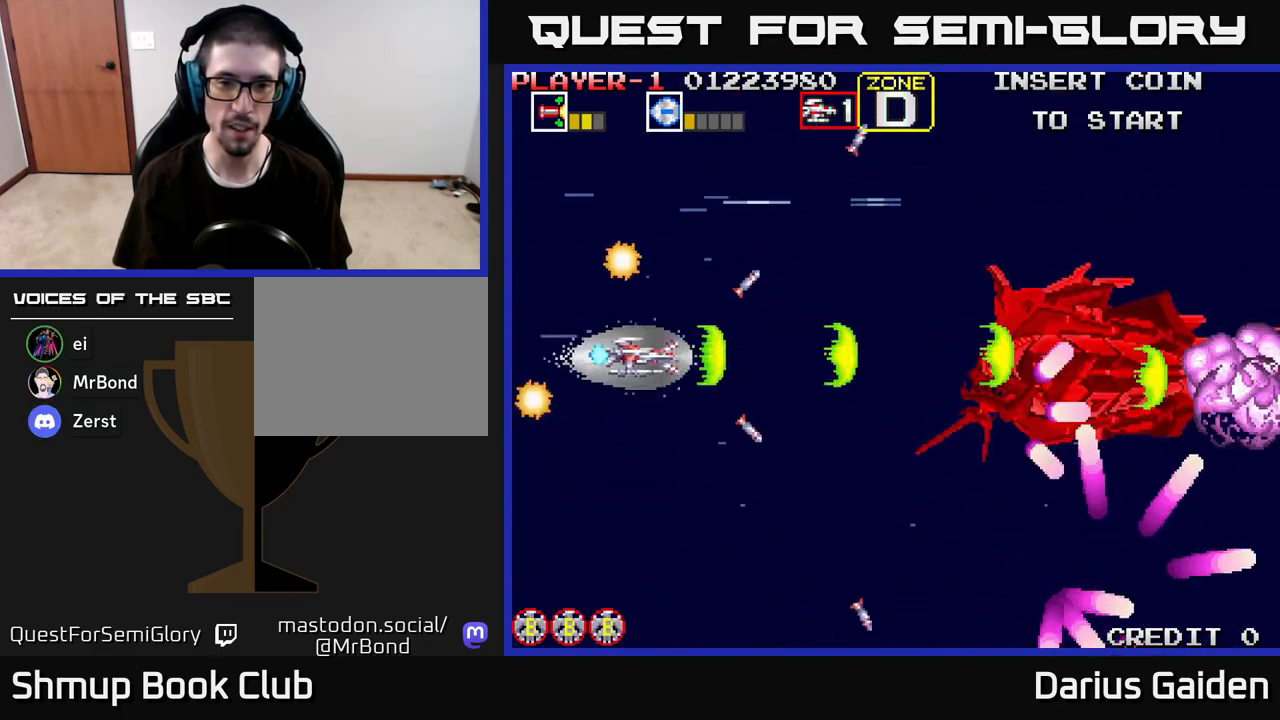
{"buttons": ["R2", "DPAD_LEFT"], "left_stick": "center", "right_stick": "center", "events": [[50, "DPAD_RIGHT", "up"], [367, "DPAD_LEFT", "down"]]}
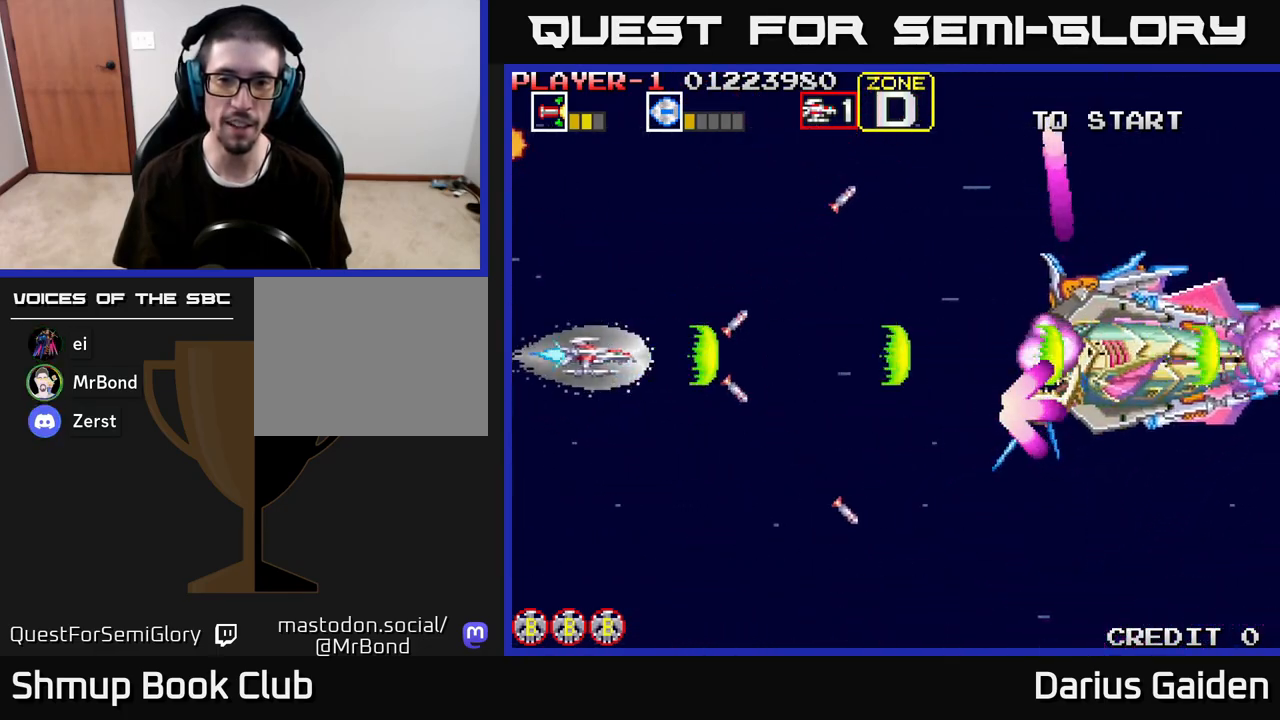
{"buttons": ["R2"], "left_stick": "center", "right_stick": "center", "events": [[17, "DPAD_LEFT", "up"]]}
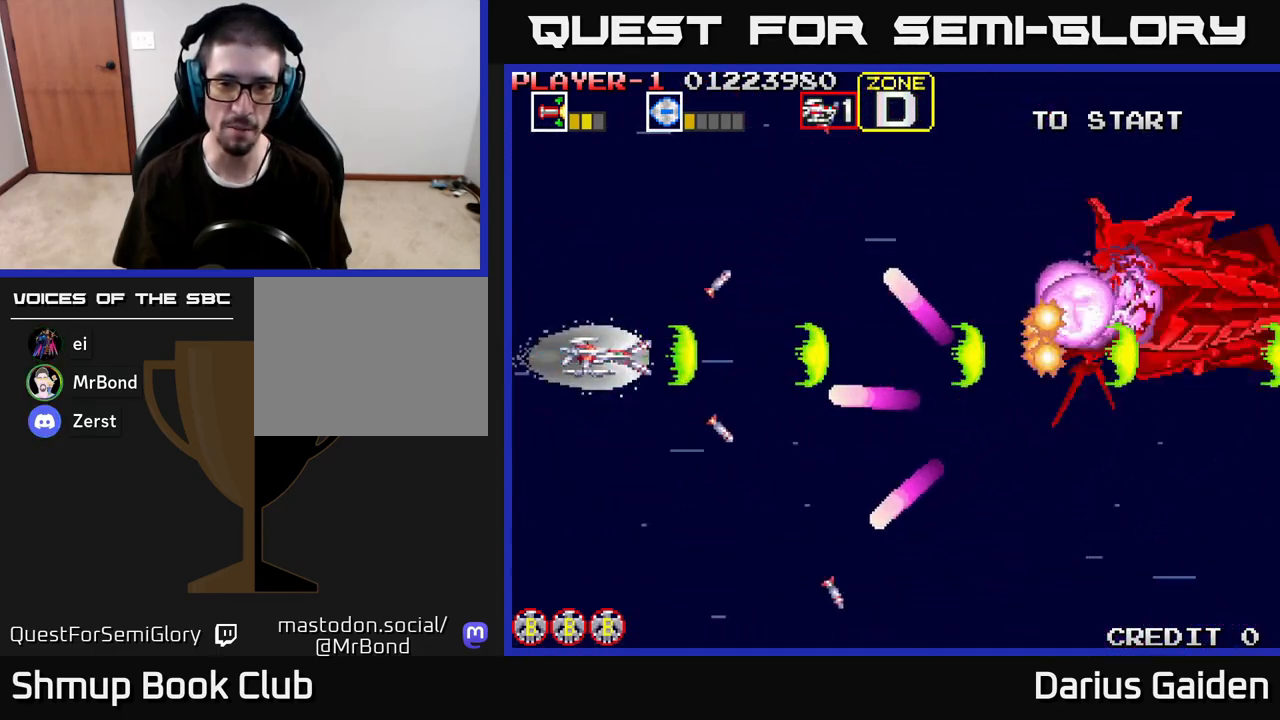
{"buttons": ["R2", "DPAD_UP"], "left_stick": "center", "right_stick": "center", "events": [[33, "DPAD_UP", "down"], [183, "DPAD_UP", "up"], [200, "DPAD_RIGHT", "down"], [400, "DPAD_UP", "down"], [433, "DPAD_RIGHT", "up"]]}
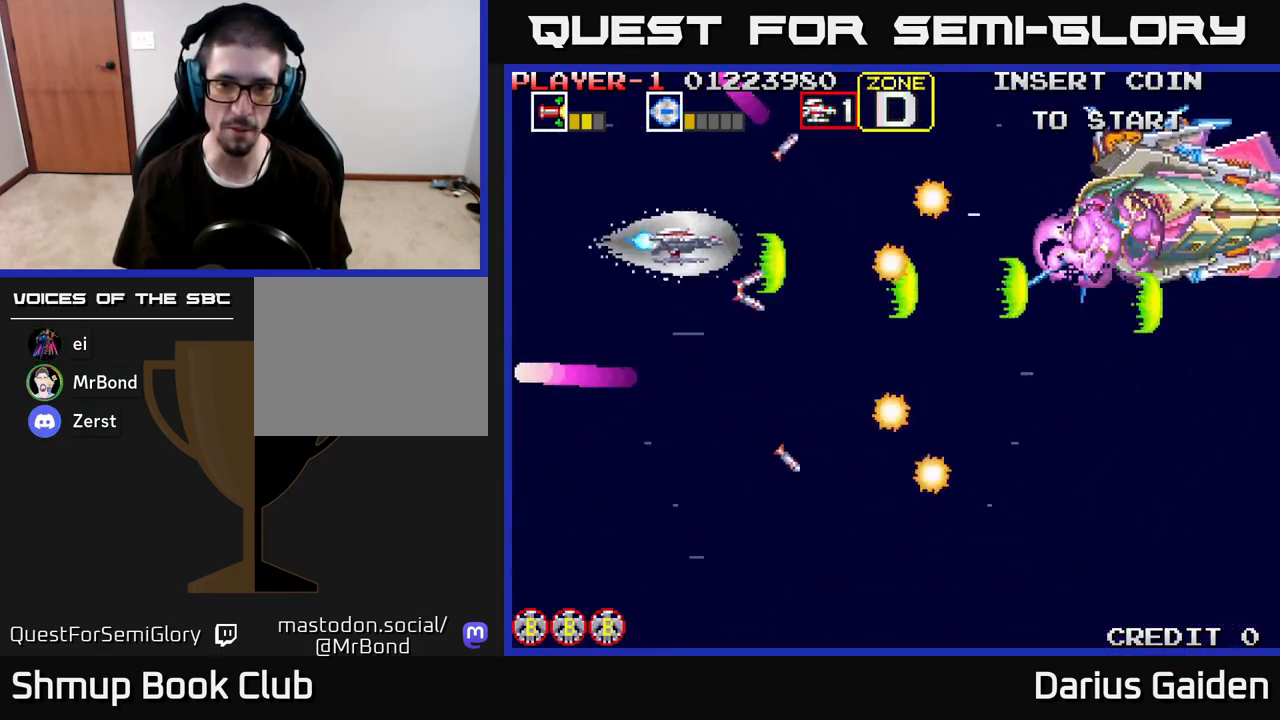
{"buttons": ["R2", "DPAD_DOWN"], "left_stick": "center", "right_stick": "center", "events": [[50, "DPAD_UP", "up"], [217, "DPAD_LEFT", "down"], [383, "DPAD_LEFT", "up"], [433, "DPAD_DOWN", "down"]]}
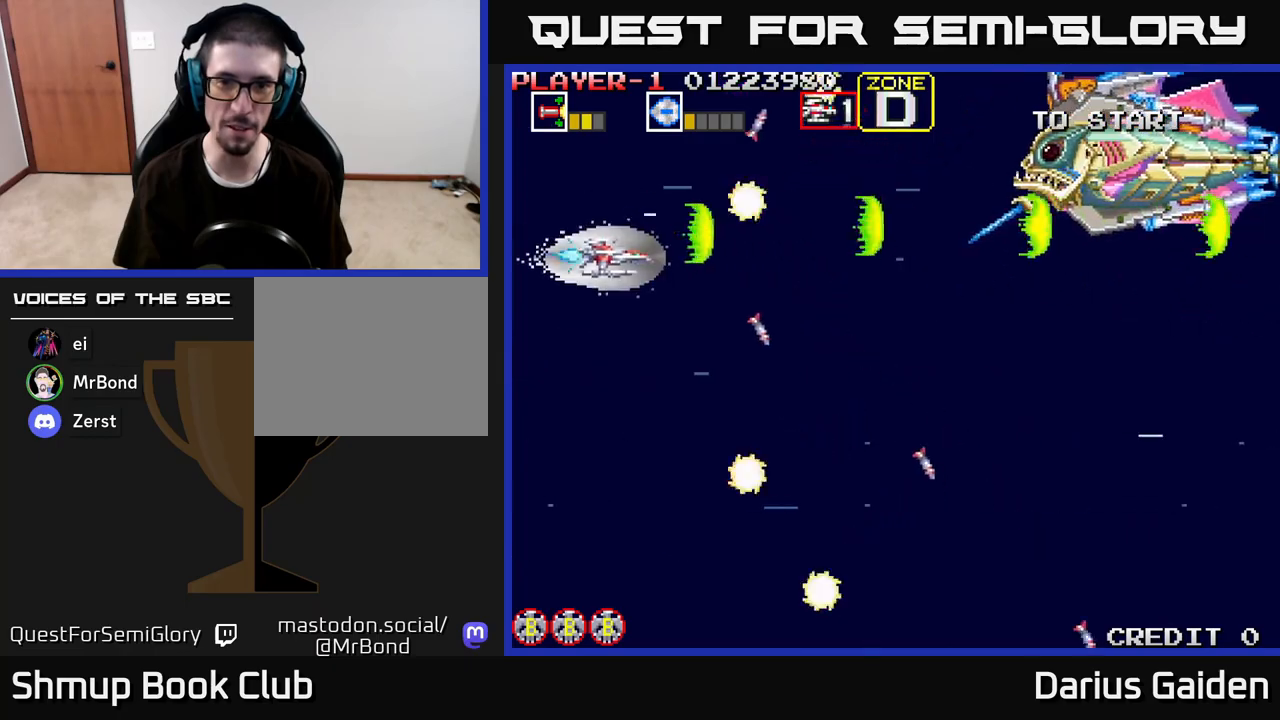
{"buttons": ["R2", "DPAD_UP"], "left_stick": "center", "right_stick": "center", "events": [[167, "DPAD_RIGHT", "down"], [200, "DPAD_DOWN", "up"], [283, "DPAD_UP", "down"], [317, "DPAD_RIGHT", "up"], [400, "DPAD_RIGHT", "down"], [500, "DPAD_RIGHT", "up"]]}
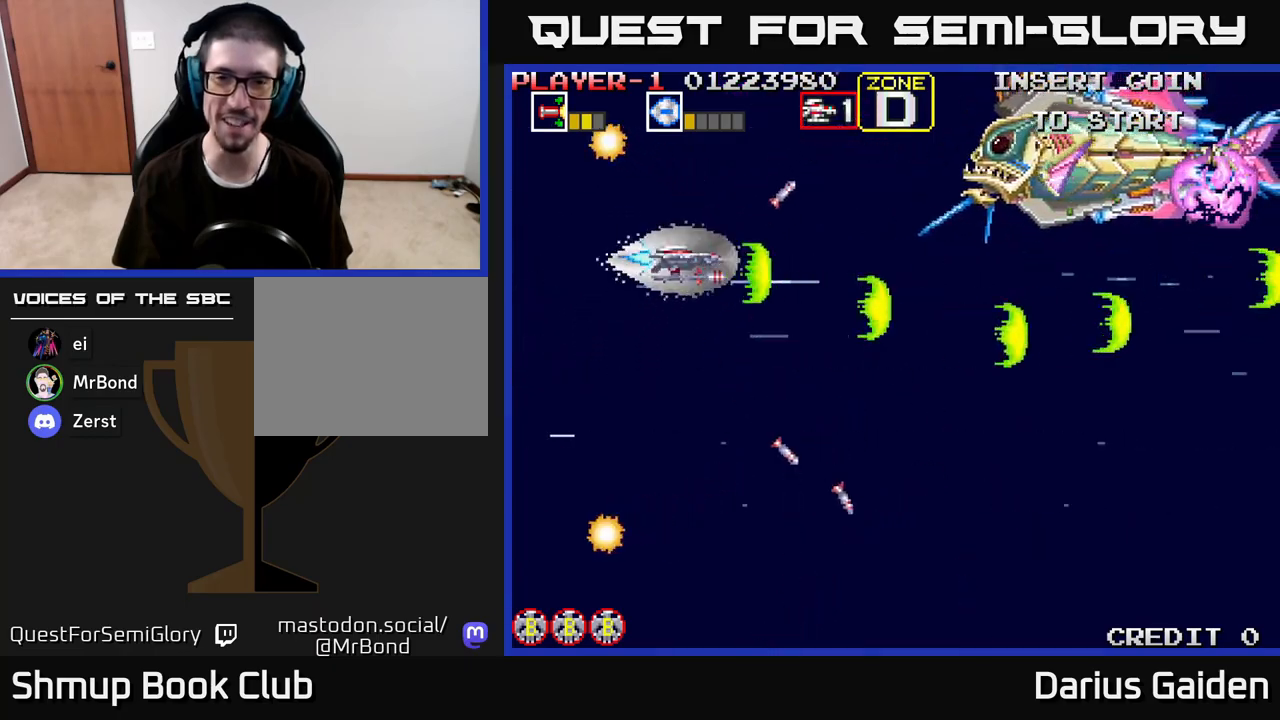
{"buttons": ["R2"], "left_stick": "center", "right_stick": "center", "events": [[200, "DPAD_UP", "up"], [250, "DPAD_LEFT", "down"], [333, "DPAD_DOWN", "down"], [367, "DPAD_LEFT", "up"], [500, "DPAD_DOWN", "up"]]}
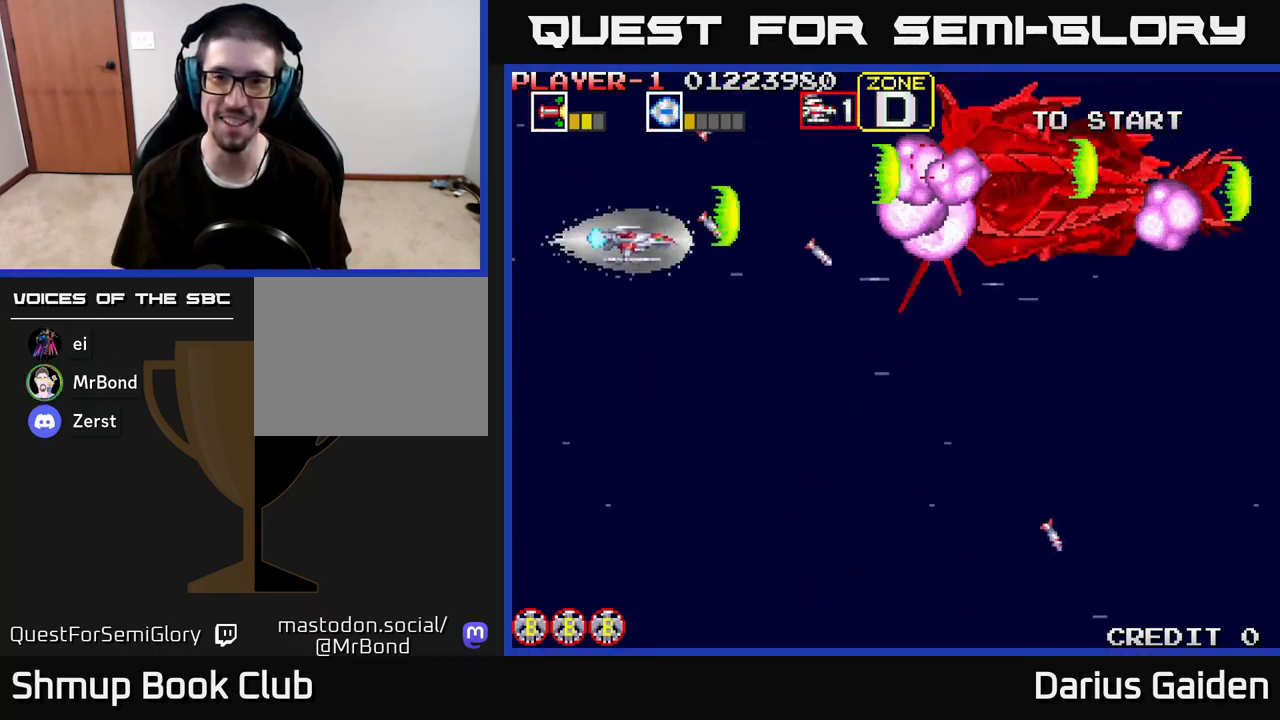
{"buttons": ["R2", "DPAD_UP"], "left_stick": "center", "right_stick": "center", "events": [[100, "DPAD_DOWN", "down"], [200, "DPAD_DOWN", "up"], [300, "DPAD_DOWN", "down"], [350, "DPAD_DOWN", "up"], [483, "DPAD_UP", "down"]]}
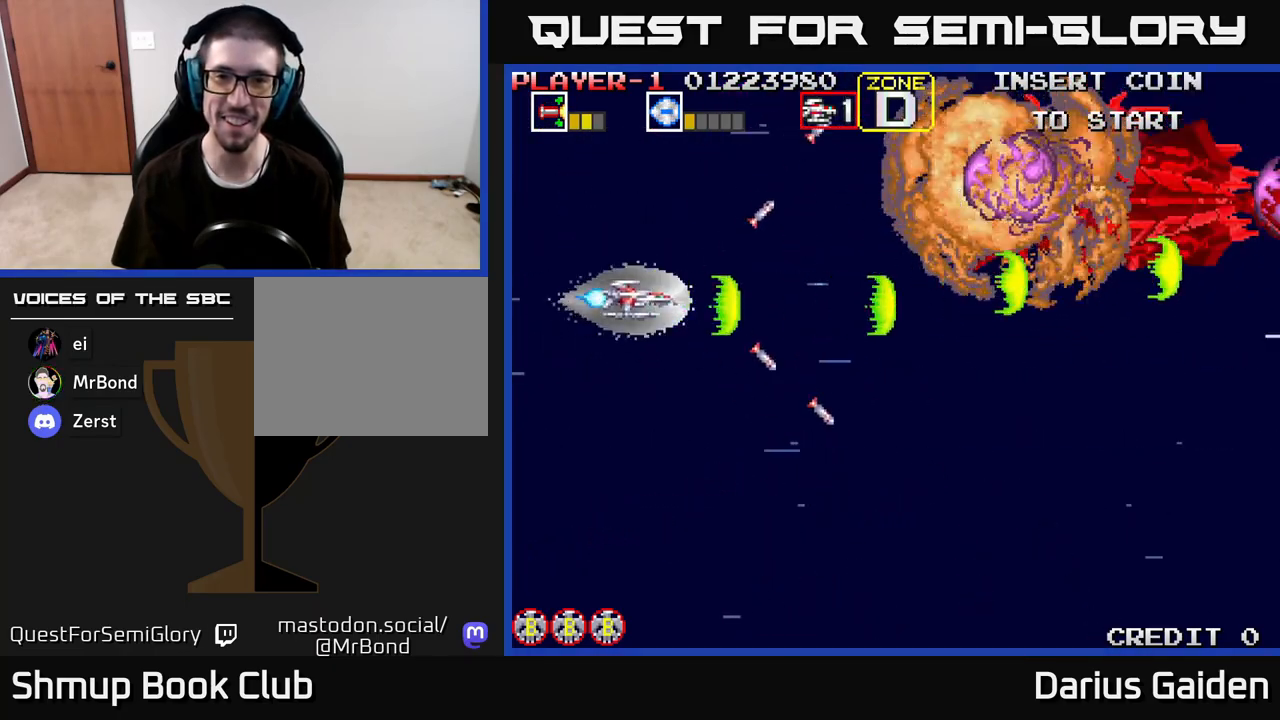
{"buttons": ["R2", "DPAD_LEFT"], "left_stick": "center", "right_stick": "center", "events": [[167, "DPAD_UP", "up"], [350, "DPAD_DOWN", "down"], [433, "DPAD_DOWN", "up"], [450, "DPAD_LEFT", "down"]]}
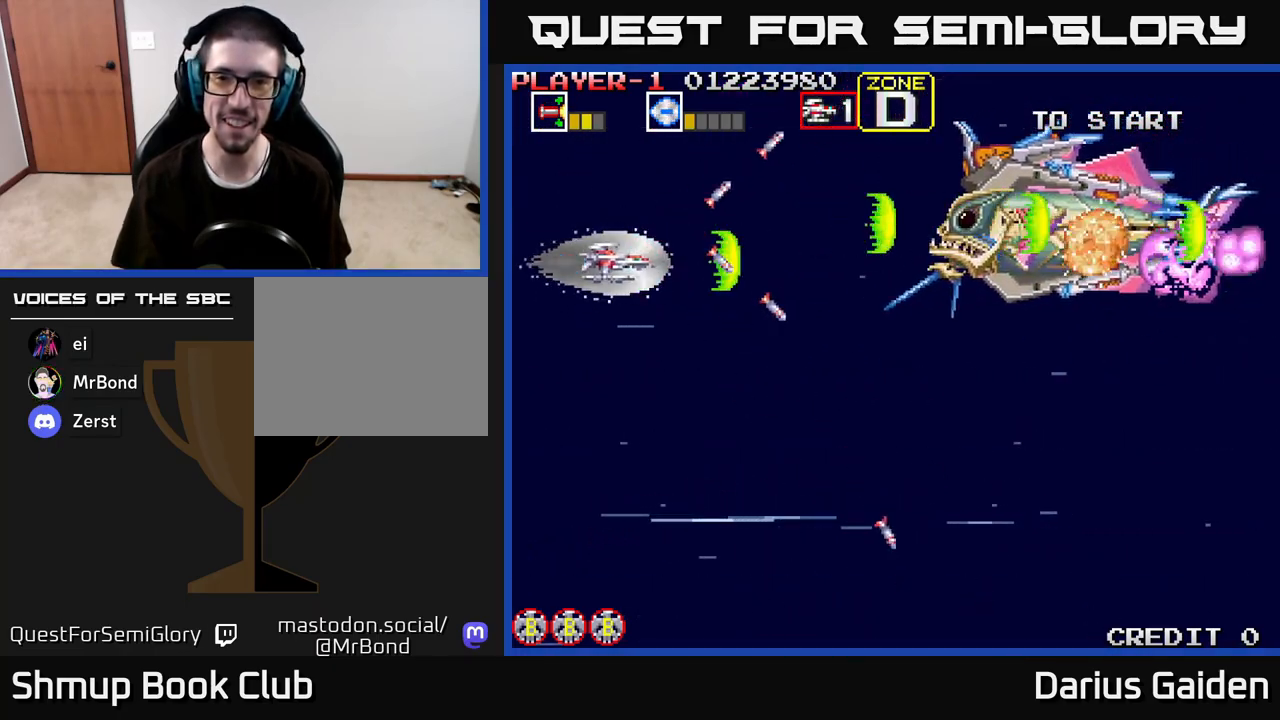
{"buttons": ["R2"], "left_stick": "center", "right_stick": "center", "events": [[133, "DPAD_LEFT", "up"]]}
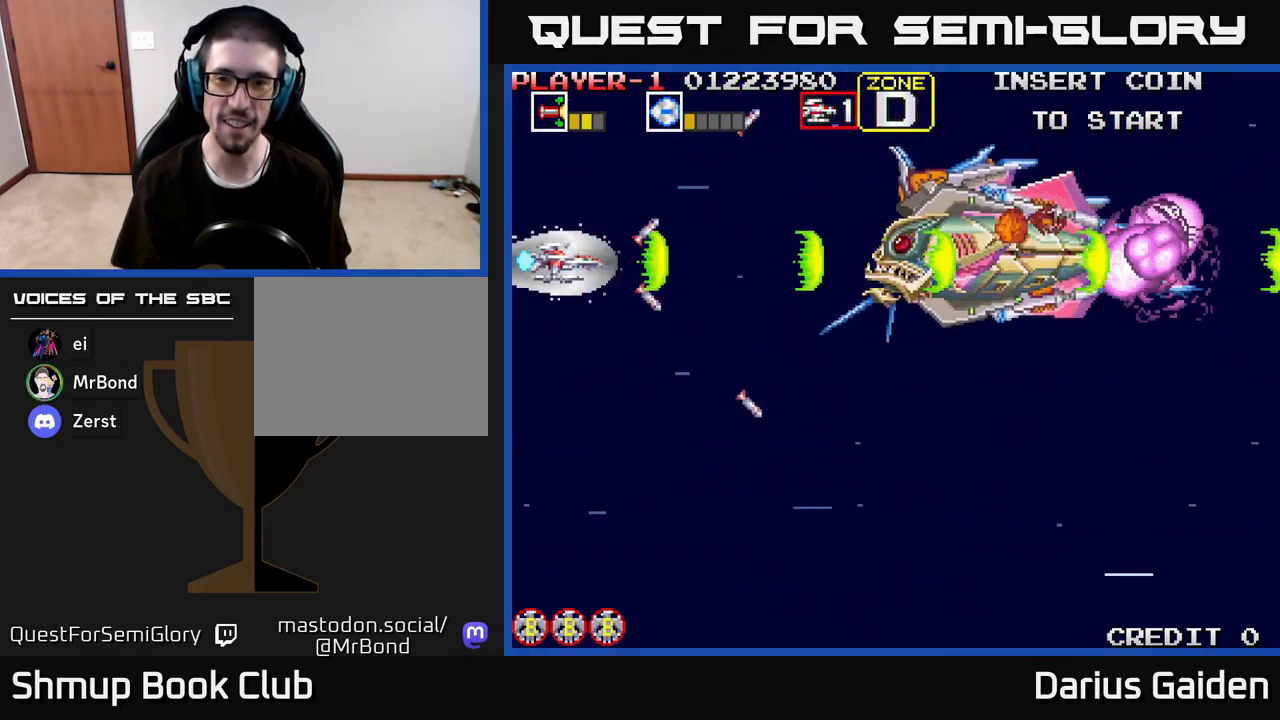
{"buttons": ["R2"], "left_stick": "center", "right_stick": "center", "events": []}